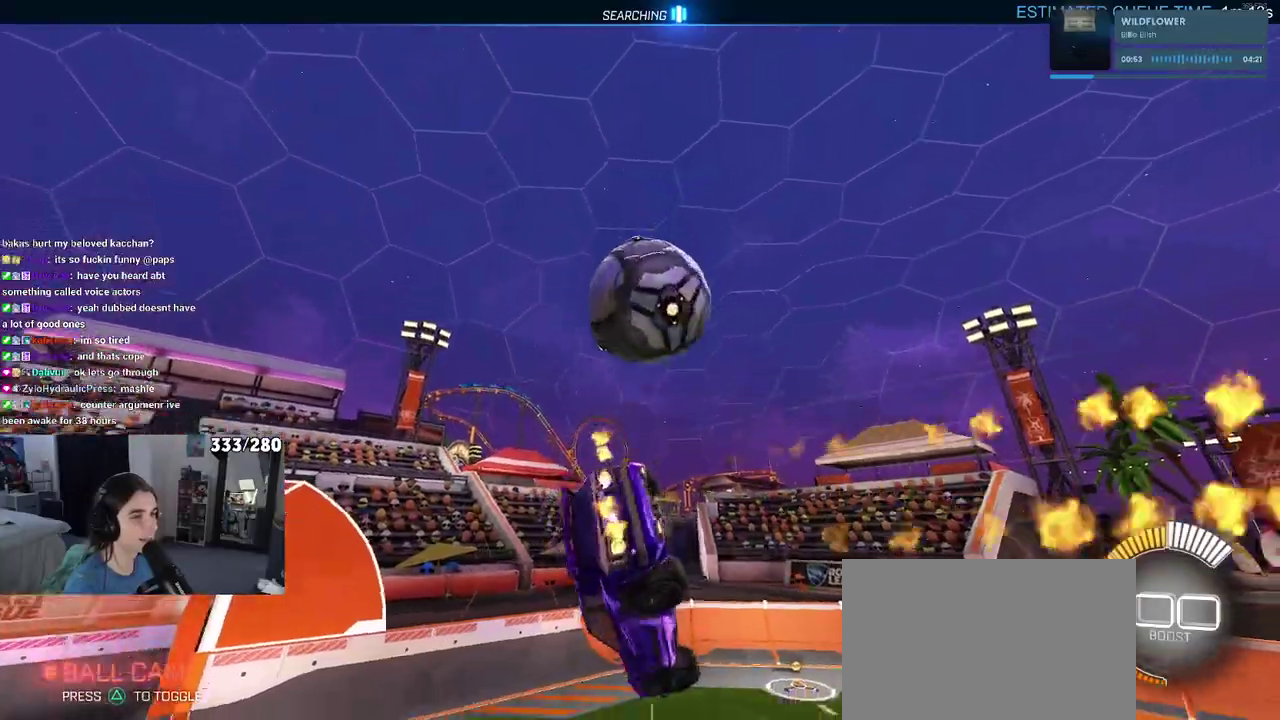
Gameplay with a controller (PlayStation layout); each line is a JSON object with the inputs held at the frame after it. "events" lists button and stick changes between this image and that frame as [ms after this image, input, new state], when the widget could be followed in between. Not read: L1 R1.
{"buttons": [], "left_stick": "down-right", "right_stick": "center", "events": [[417, "left_stick", "down-right"]]}
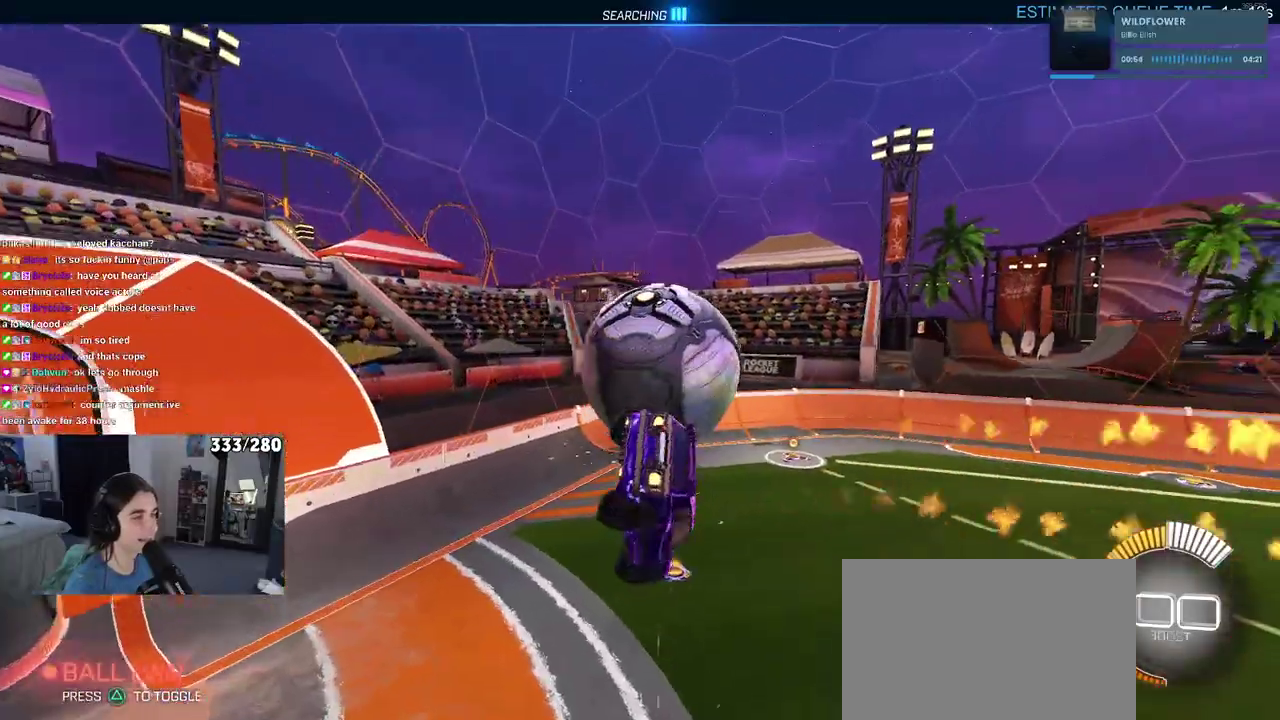
{"buttons": ["SQUARE"], "left_stick": "center", "right_stick": "center", "events": [[267, "SQUARE", "down"], [450, "left_stick", "center"]]}
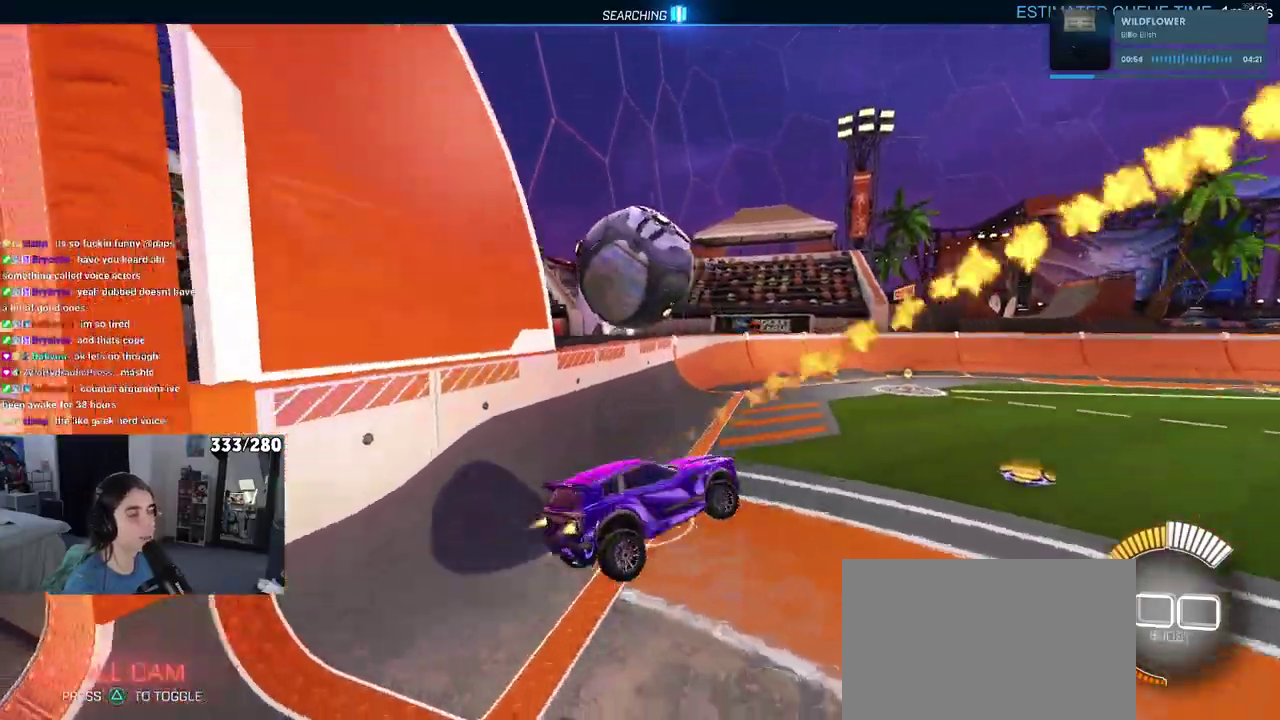
{"buttons": [], "left_stick": "up-right", "right_stick": "center", "events": [[17, "SQUARE", "up"], [83, "left_stick", "up-right"]]}
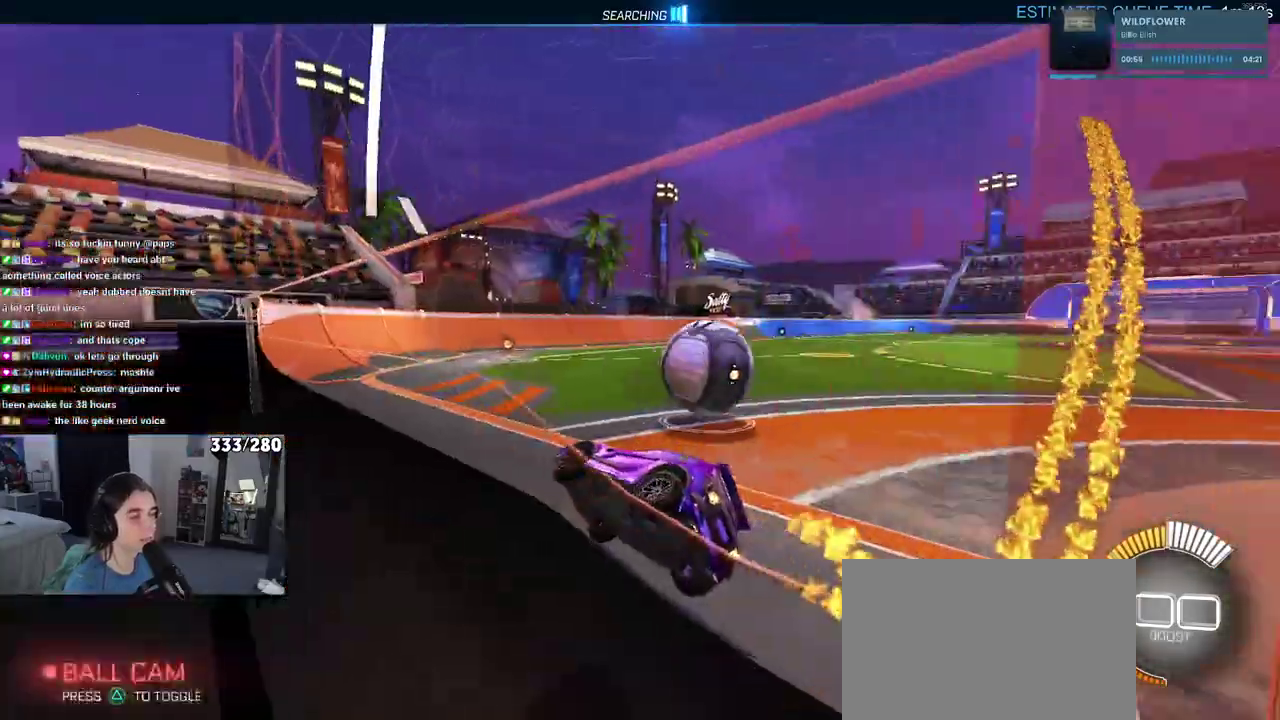
{"buttons": ["R2"], "left_stick": "right", "right_stick": "center", "events": [[33, "TRIANGLE", "down"], [50, "R2", "down"], [50, "left_stick", "right"], [117, "left_stick", "up-right"], [200, "TRIANGLE", "up"], [250, "left_stick", "right"]]}
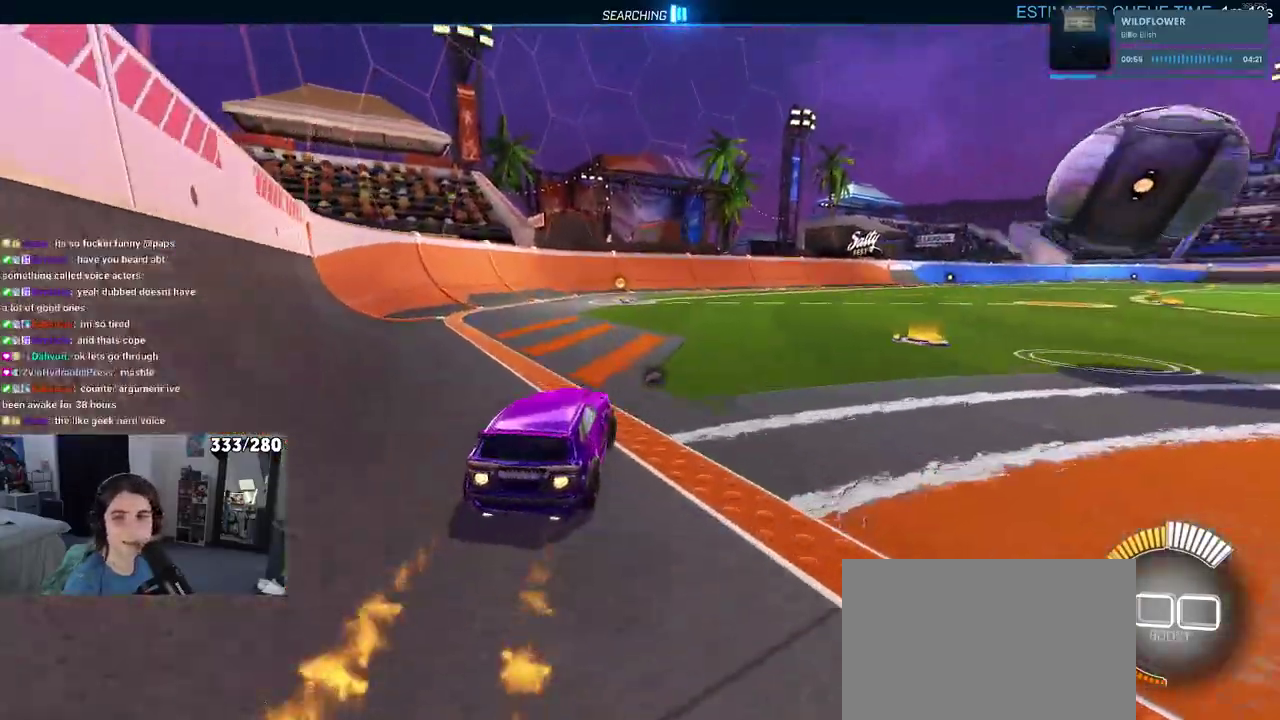
{"buttons": ["R2"], "left_stick": "right", "right_stick": "center", "events": []}
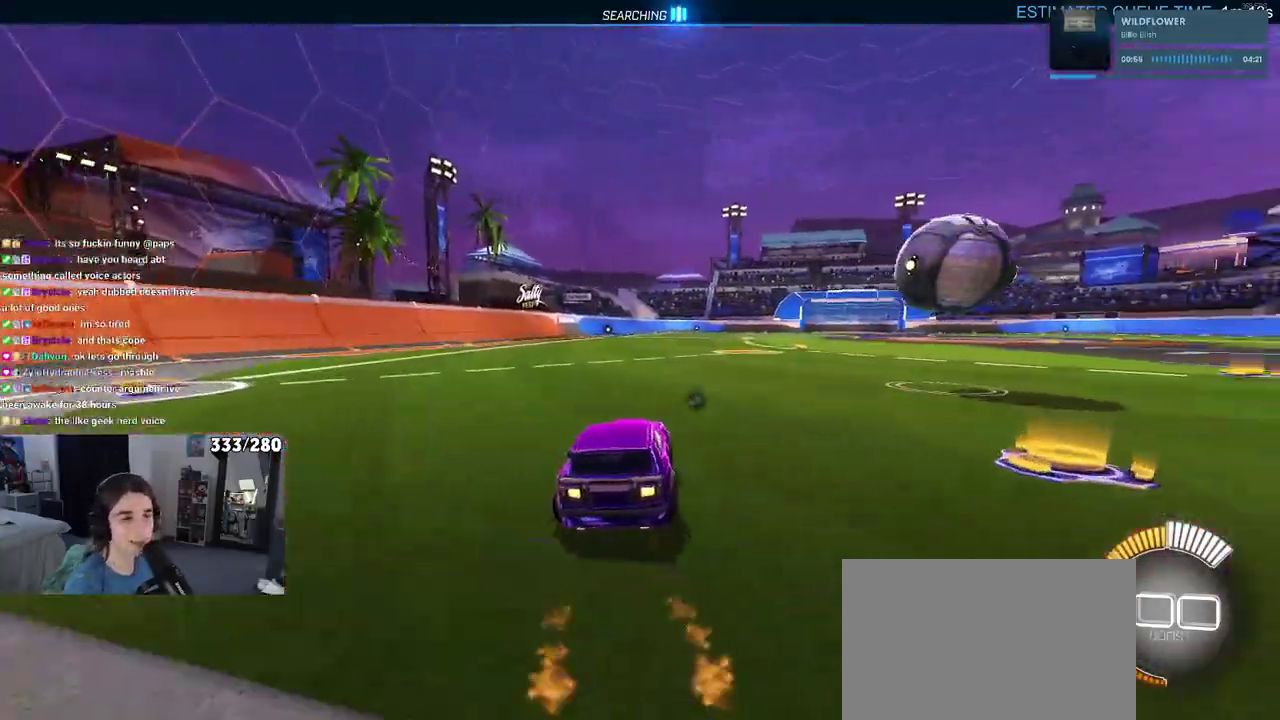
{"buttons": ["R2"], "left_stick": "center", "right_stick": "center", "events": [[33, "left_stick", "center"], [200, "left_stick", "right"], [283, "left_stick", "center"], [383, "left_stick", "right"], [467, "left_stick", "center"]]}
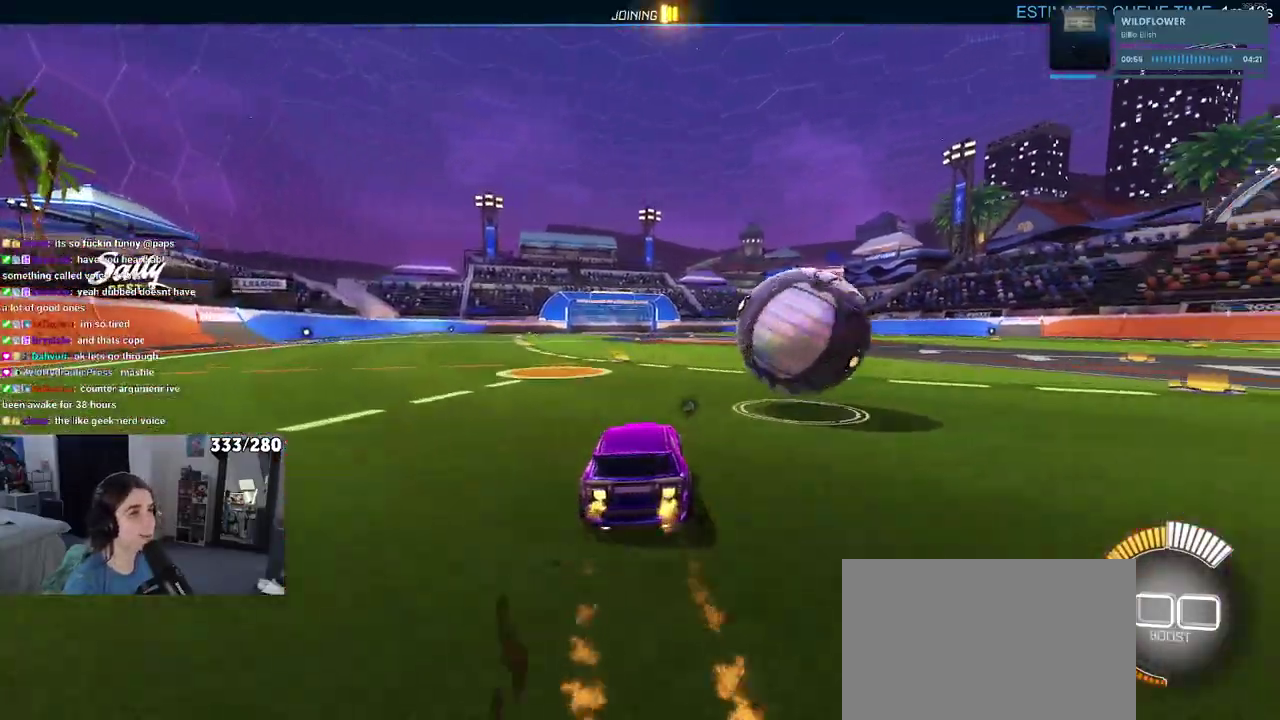
{"buttons": ["R2"], "left_stick": "up-right", "right_stick": "center", "events": [[83, "left_stick", "down-right"], [133, "CROSS", "down"], [333, "CROSS", "up"], [350, "left_stick", "right"], [400, "left_stick", "up-right"]]}
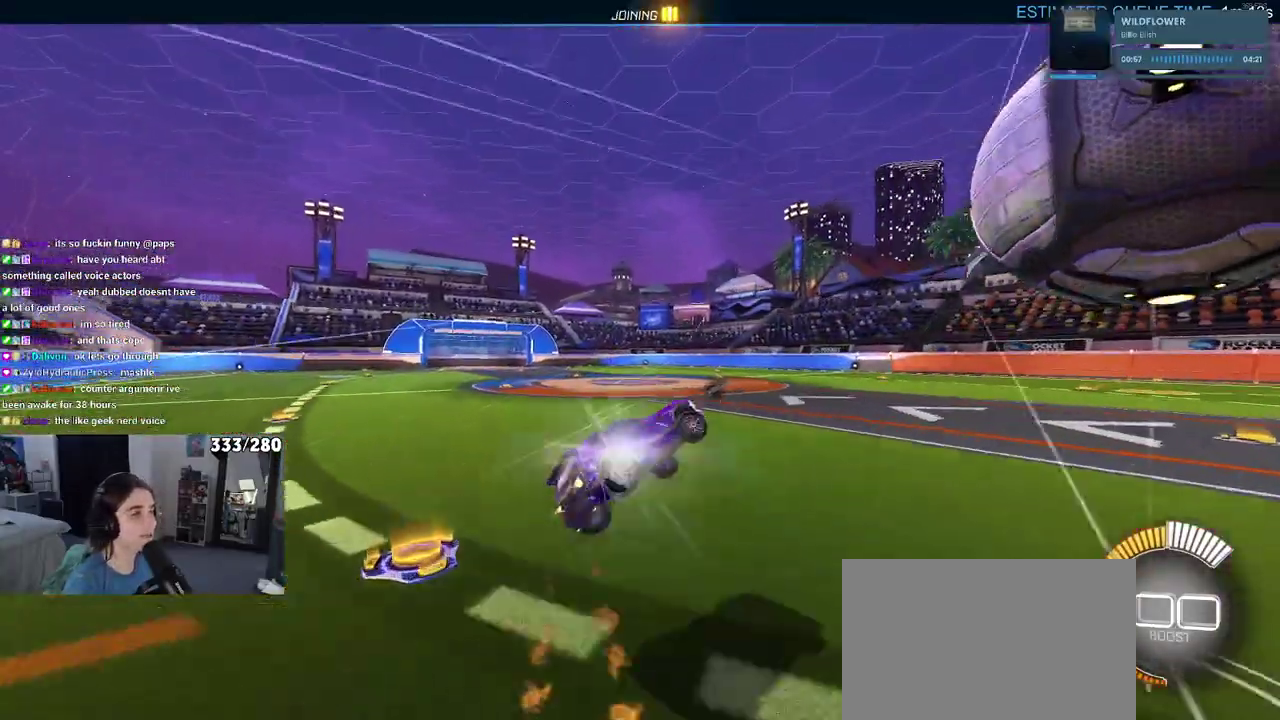
{"buttons": ["R2"], "left_stick": "down-left", "right_stick": "center", "events": [[83, "left_stick", "up-left"], [133, "left_stick", "left"], [217, "TRIANGLE", "down"], [267, "left_stick", "down-left"], [350, "TRIANGLE", "up"]]}
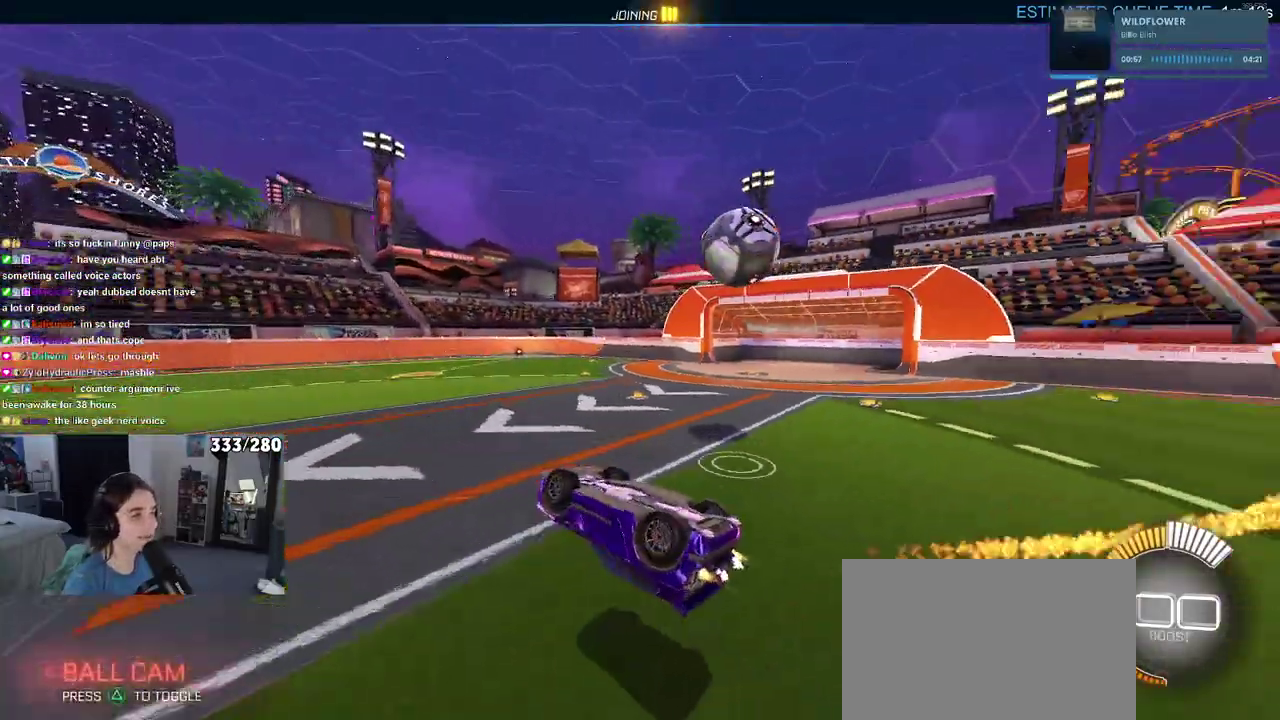
{"buttons": [], "left_stick": "center", "right_stick": "center", "events": [[100, "left_stick", "up-right"], [167, "CROSS", "down"], [267, "CROSS", "up"], [300, "left_stick", "center"], [400, "R2", "up"]]}